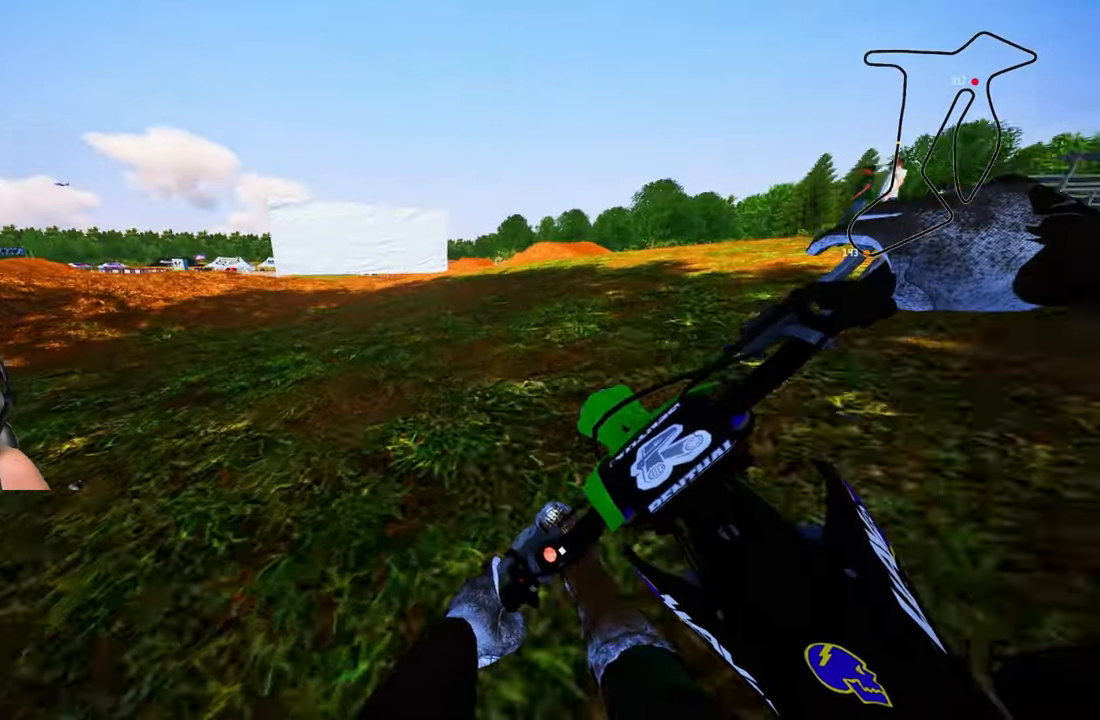
Gameplay with a controller (PlayStation layout); each line is a JSON object with the inputs held at the frame after it. "events" lists button and stick changes between this image and that frame as [ms after this image, input, new state], when the widget could be followed in between.
{"buttons": ["R2"], "left_stick": "up-left", "right_stick": "center", "events": [[83, "R1", "down"], [217, "R1", "up"]]}
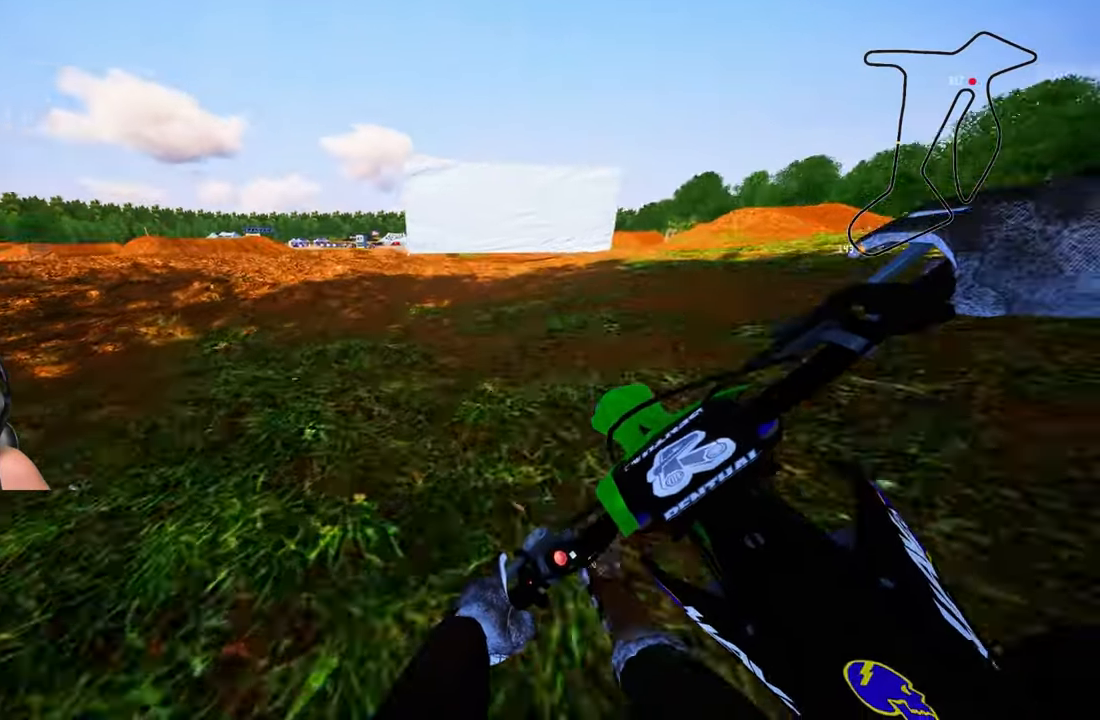
{"buttons": ["R2"], "left_stick": "up-left", "right_stick": "center", "events": [[200, "R3", "down"], [300, "R3", "up"]]}
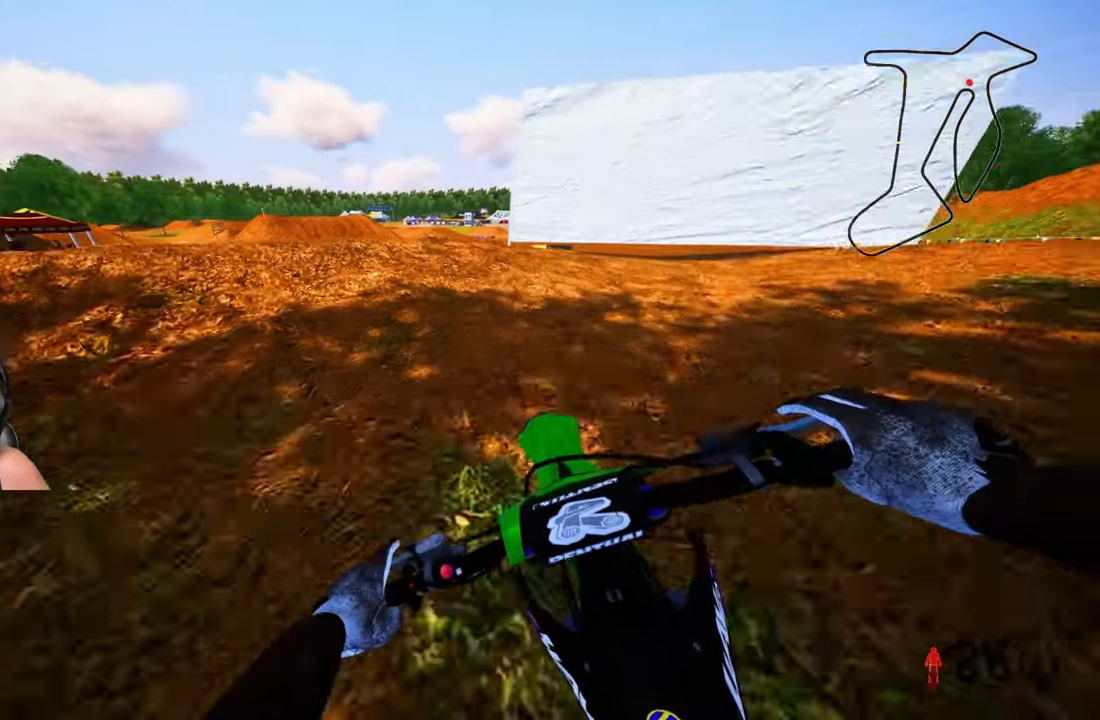
{"buttons": [], "left_stick": "up-left", "right_stick": "center", "events": [[350, "R2", "up"]]}
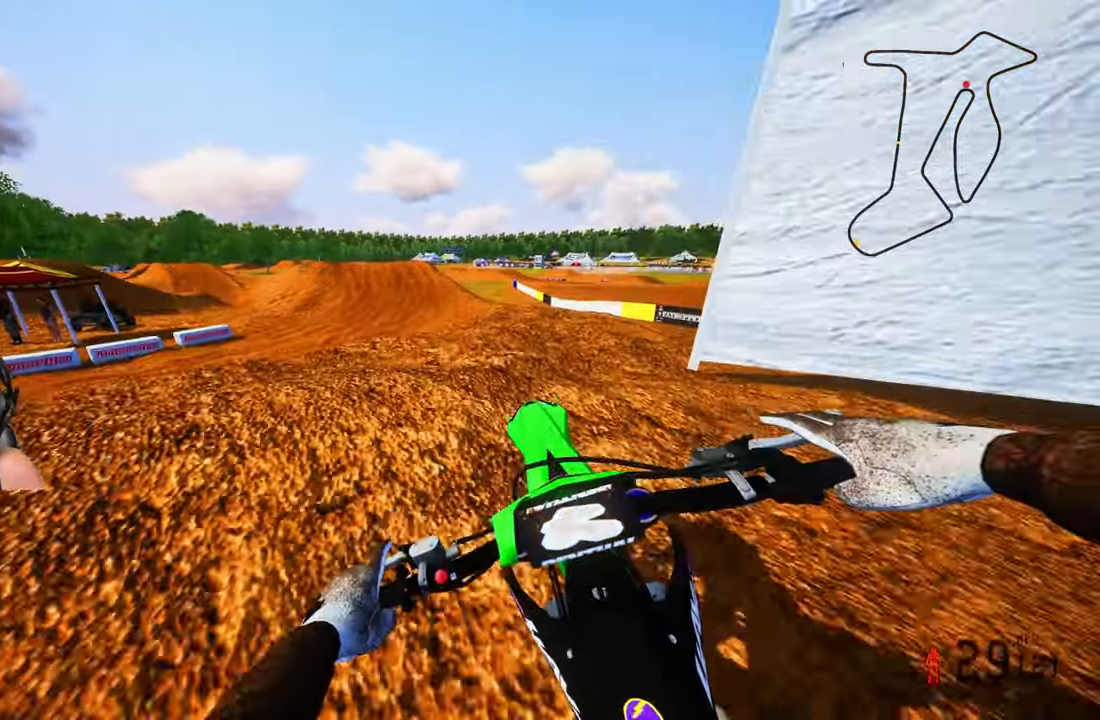
{"buttons": ["R2"], "left_stick": "up-left", "right_stick": "center", "events": [[33, "R2", "down"]]}
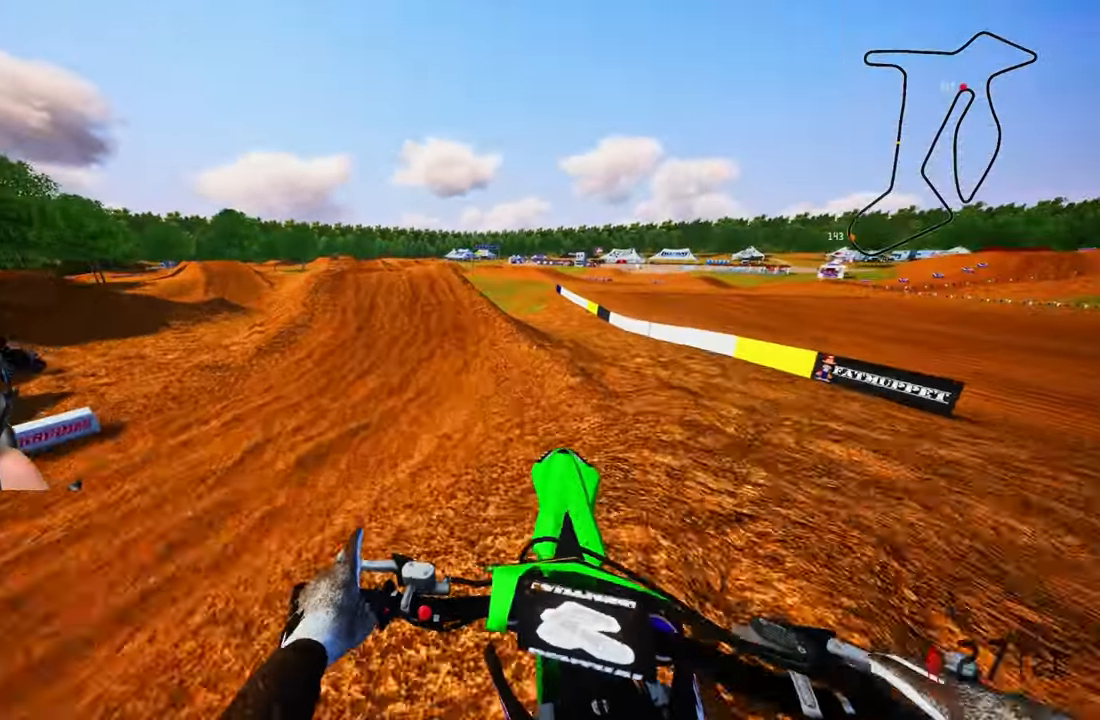
{"buttons": ["R2"], "left_stick": "up-left", "right_stick": "center", "events": []}
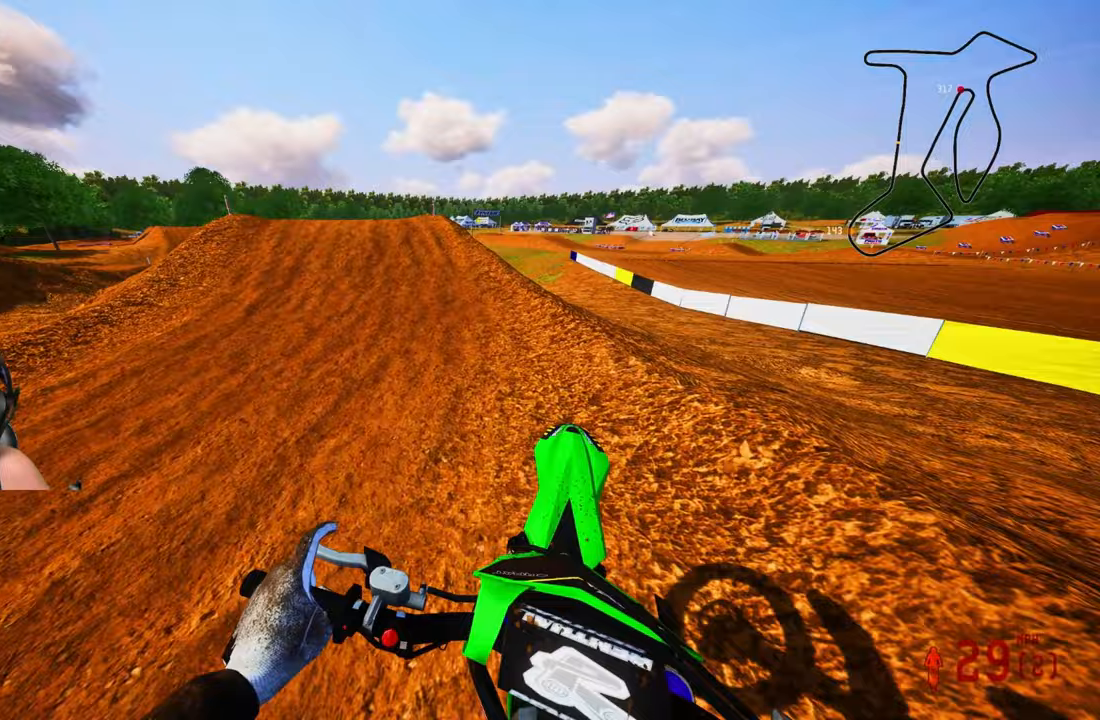
{"buttons": ["R2"], "left_stick": "up", "right_stick": "up-right", "events": [[117, "left_stick", "up"], [450, "right_stick", "up-right"]]}
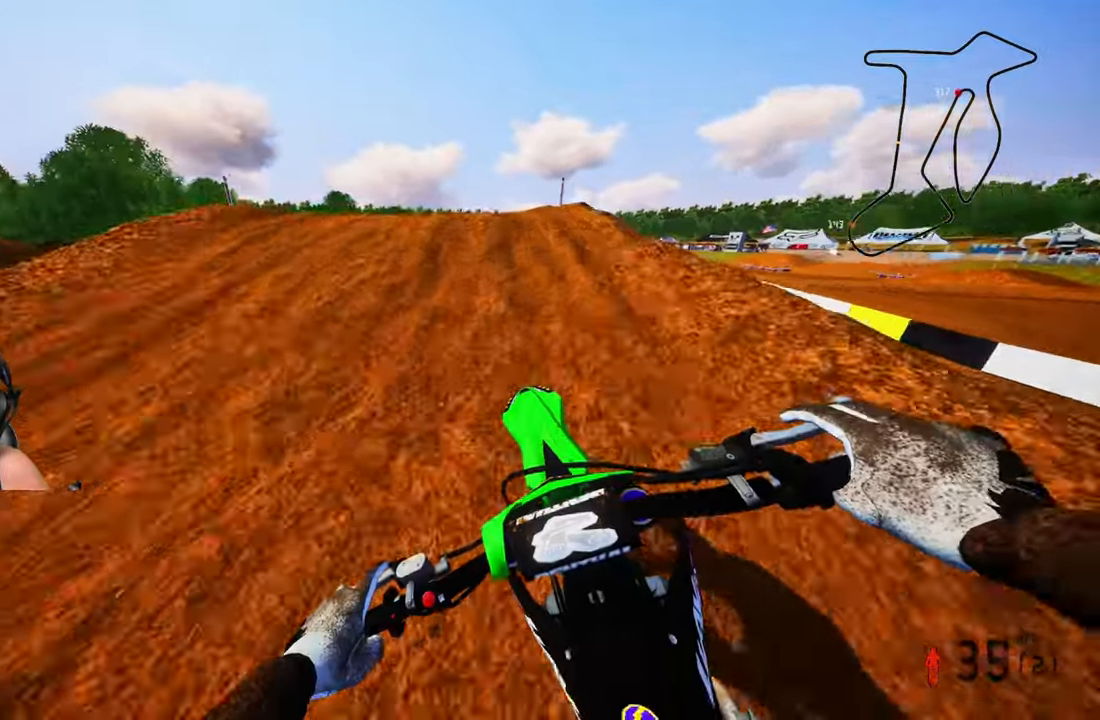
{"buttons": ["R2"], "left_stick": "up", "right_stick": "center", "events": [[500, "right_stick", "center"]]}
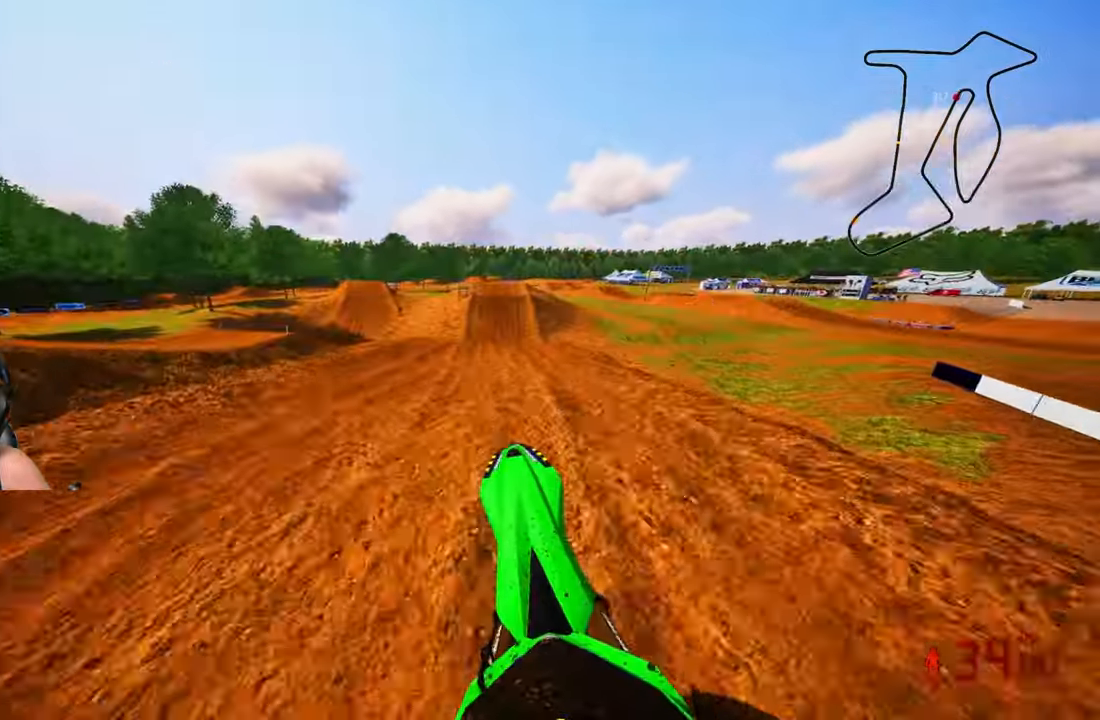
{"buttons": ["R2"], "left_stick": "up-right", "right_stick": "up", "events": [[83, "left_stick", "up-right"], [267, "R1", "down"], [283, "R3", "down"], [417, "R1", "up"], [417, "R3", "up"], [483, "right_stick", "up"]]}
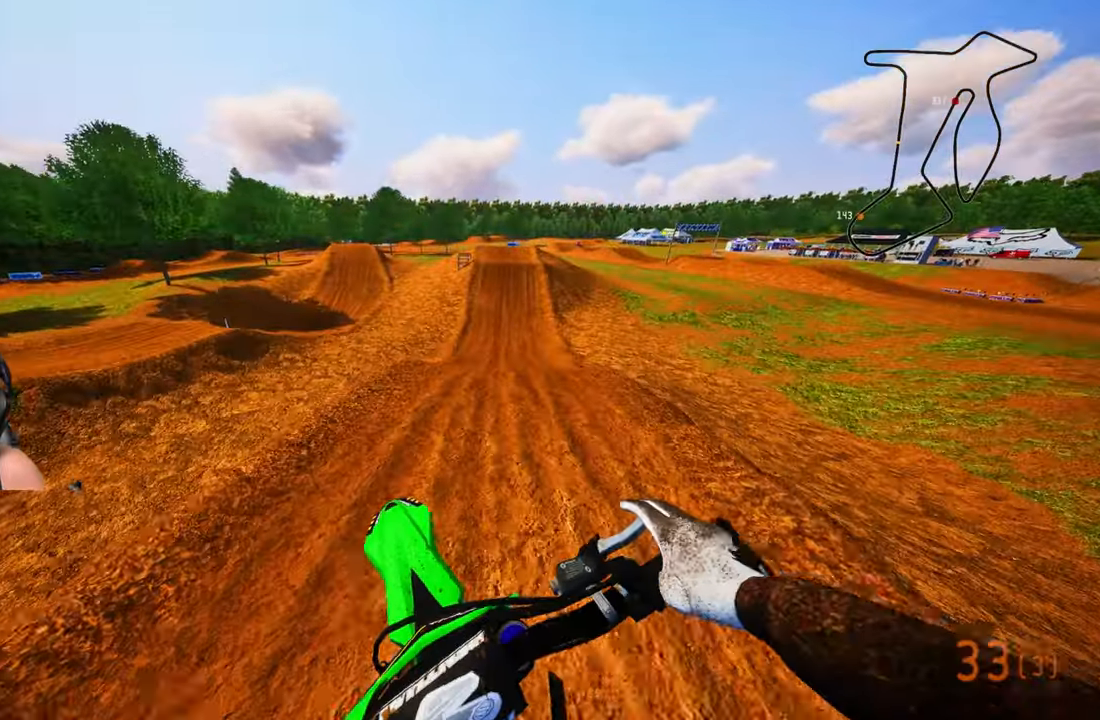
{"buttons": ["R2"], "left_stick": "center", "right_stick": "center", "events": [[117, "left_stick", "center"], [483, "right_stick", "center"]]}
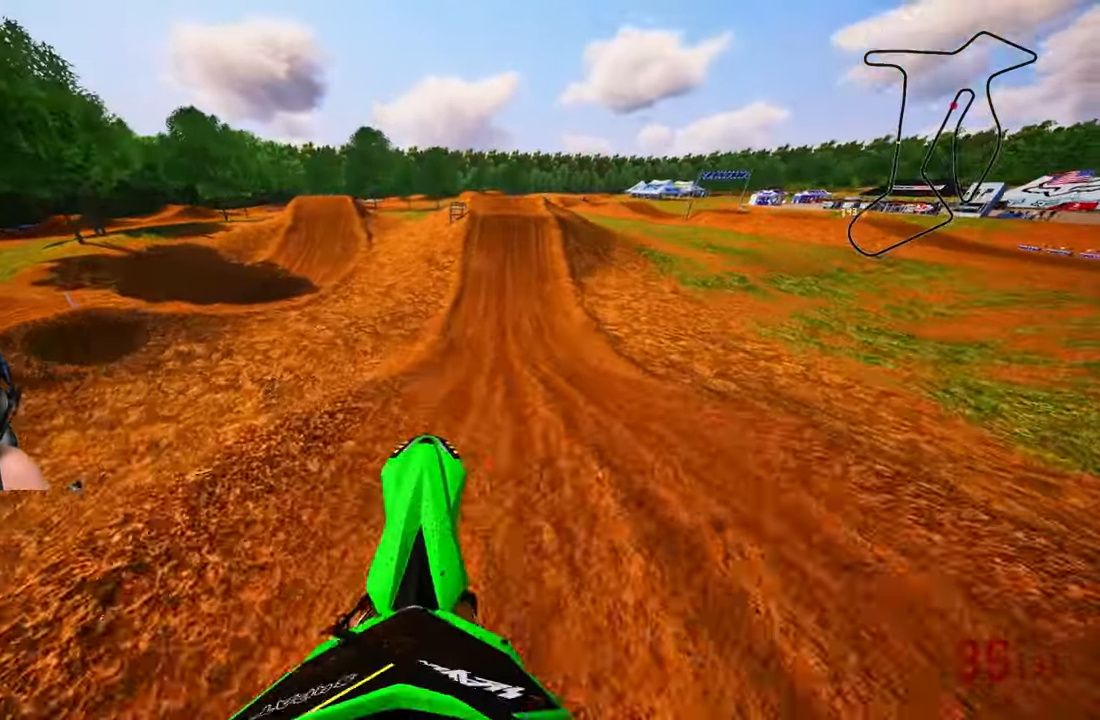
{"buttons": ["R2"], "left_stick": "center", "right_stick": "down-left", "events": [[150, "right_stick", "down-left"]]}
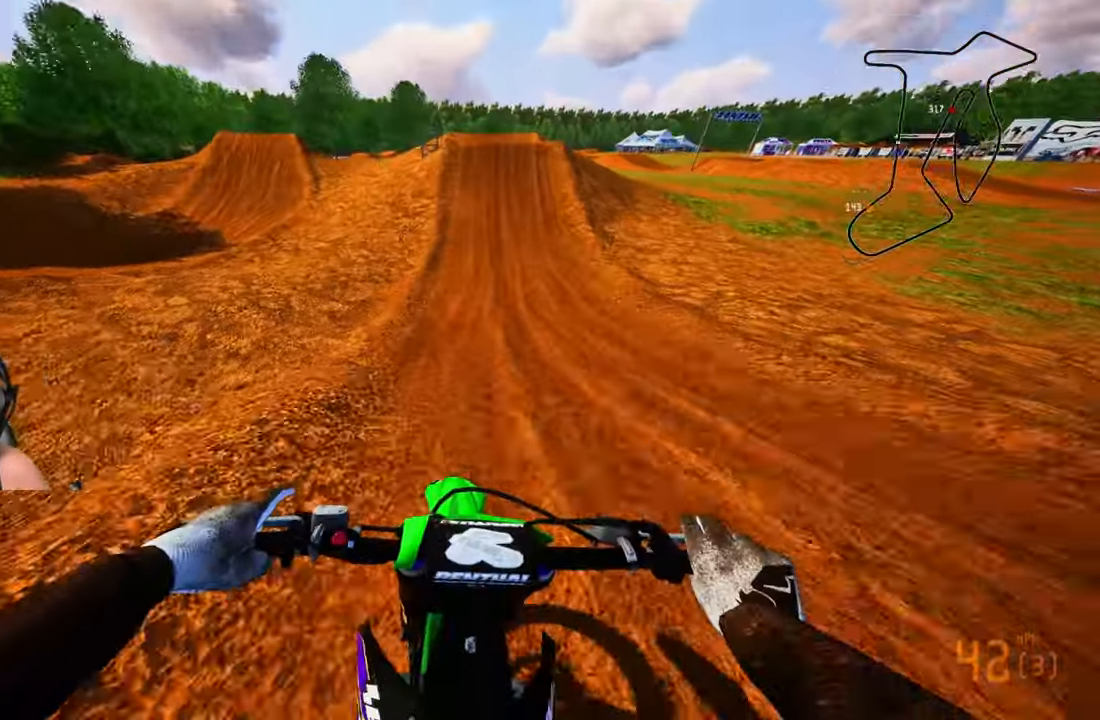
{"buttons": ["R2", "R3"], "left_stick": "center", "right_stick": "center", "events": [[117, "right_stick", "center"], [433, "R3", "down"]]}
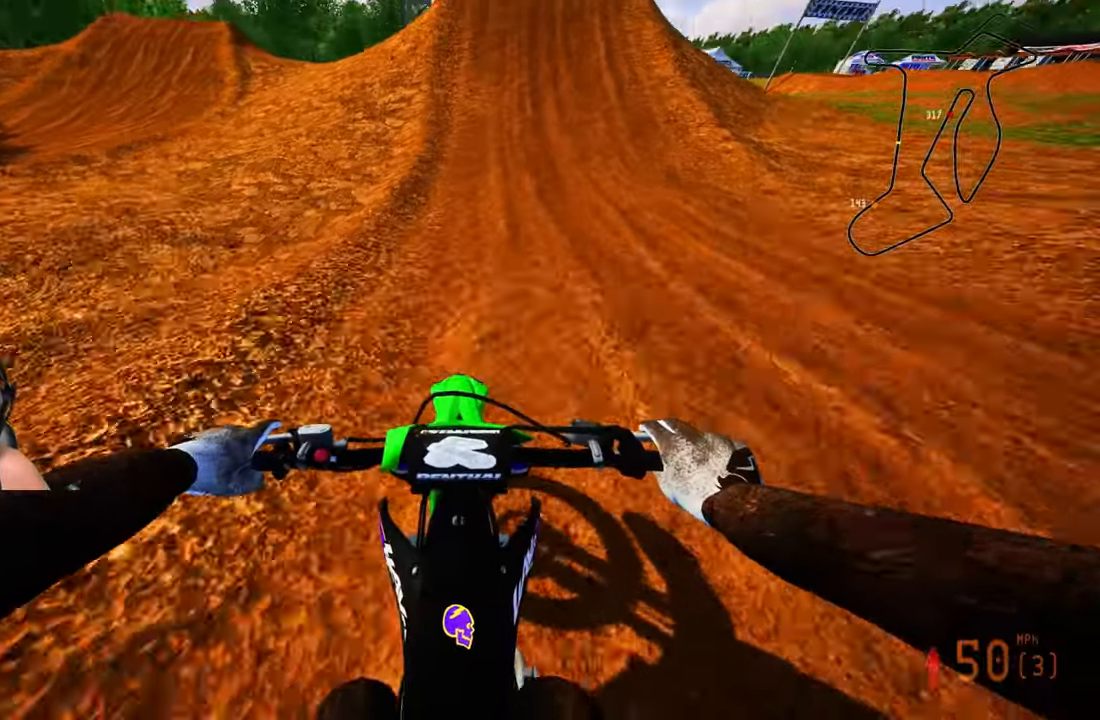
{"buttons": ["R2"], "left_stick": "center", "right_stick": "center", "events": [[50, "R3", "up"], [117, "left_stick", "up-right"], [317, "left_stick", "center"]]}
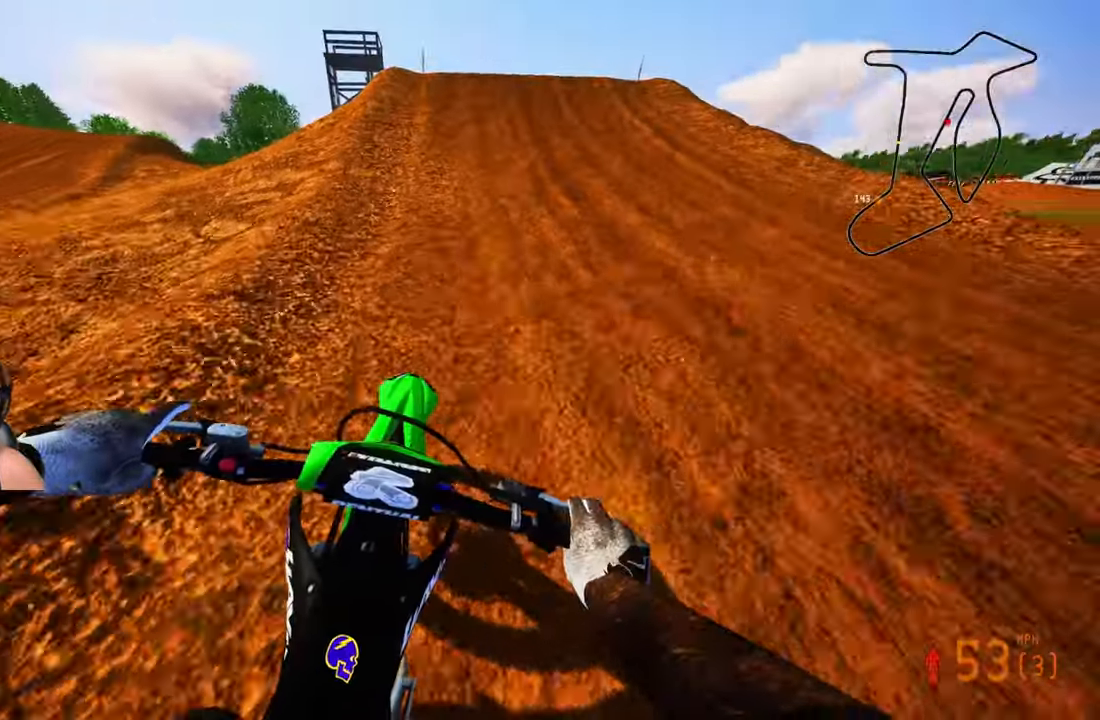
{"buttons": ["R2"], "left_stick": "center", "right_stick": "center", "events": []}
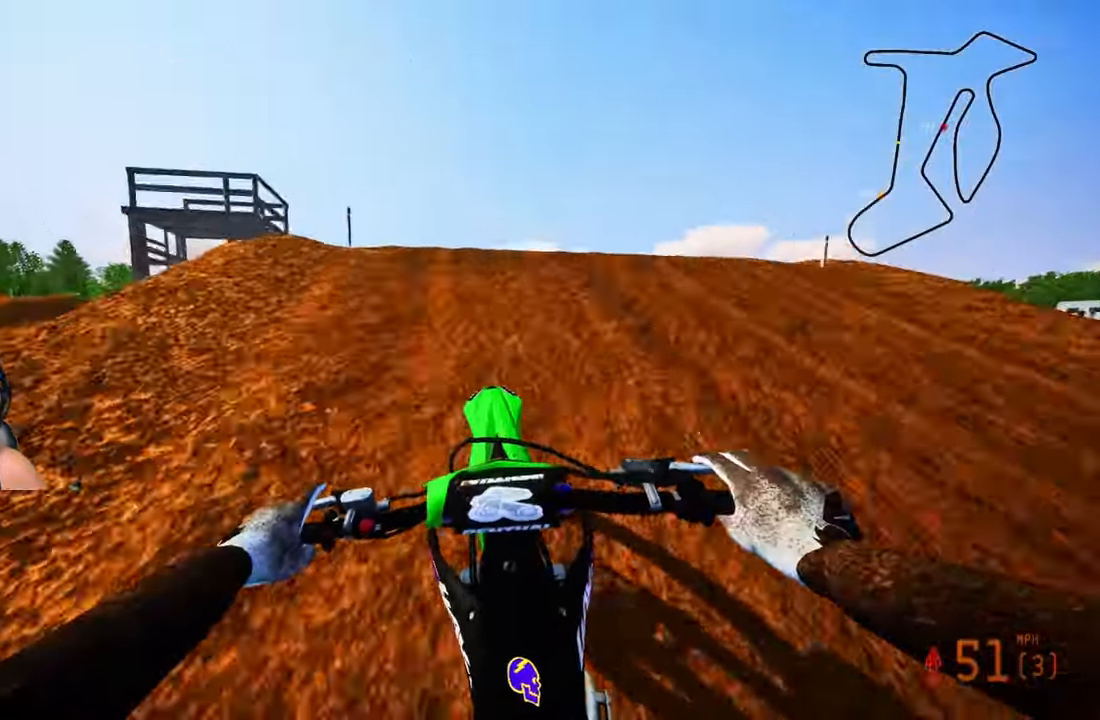
{"buttons": [], "left_stick": "up-right", "right_stick": "center", "events": [[33, "left_stick", "up-left"], [83, "R3", "down"], [183, "R3", "up"], [283, "left_stick", "center"], [333, "R2", "up"], [367, "left_stick", "up-right"]]}
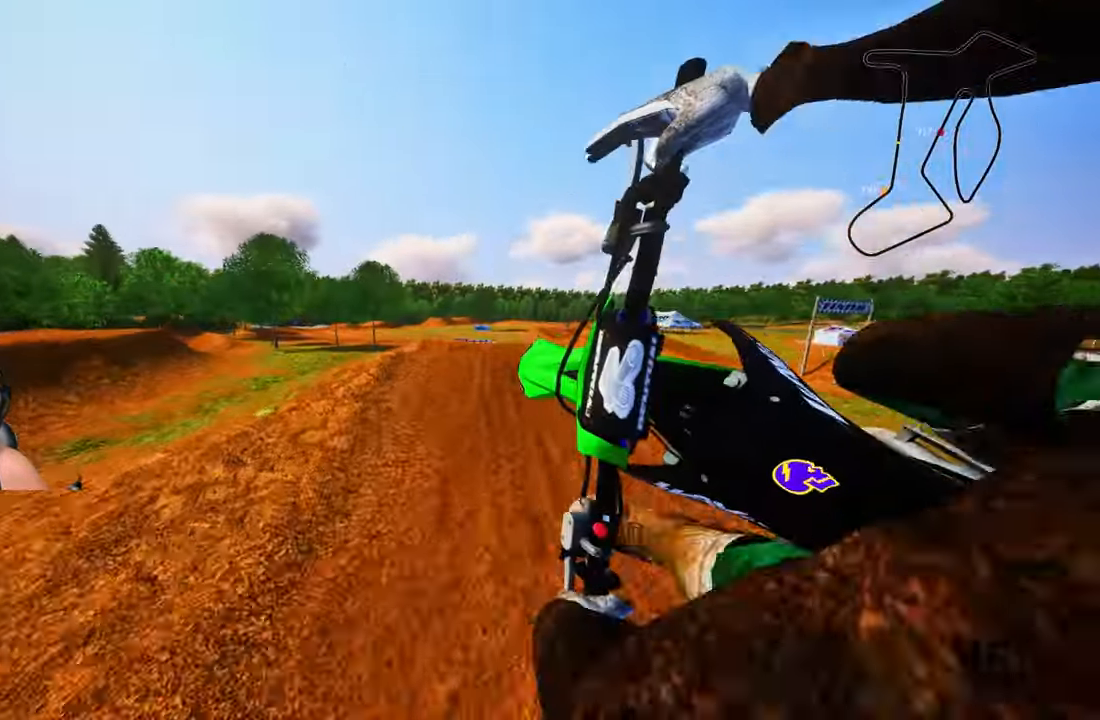
{"buttons": ["R3"], "left_stick": "center", "right_stick": "center", "events": [[450, "left_stick", "center"], [483, "R3", "down"]]}
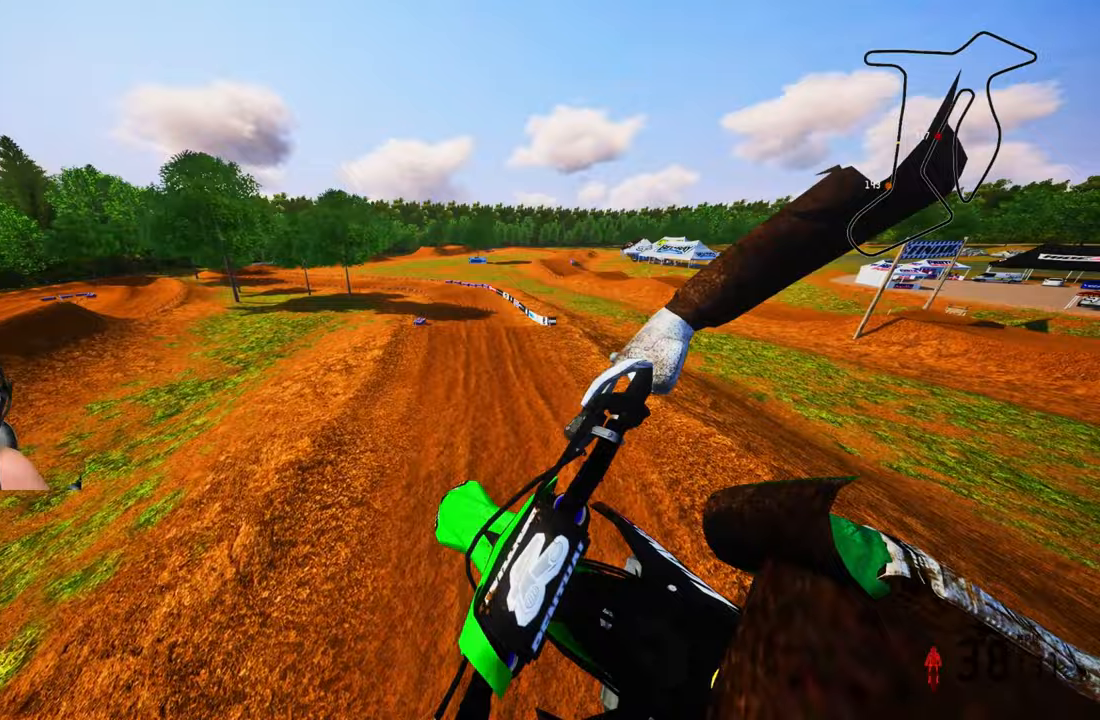
{"buttons": ["R2"], "left_stick": "center", "right_stick": "up", "events": [[83, "R3", "up"], [200, "right_stick", "up"], [283, "R2", "down"]]}
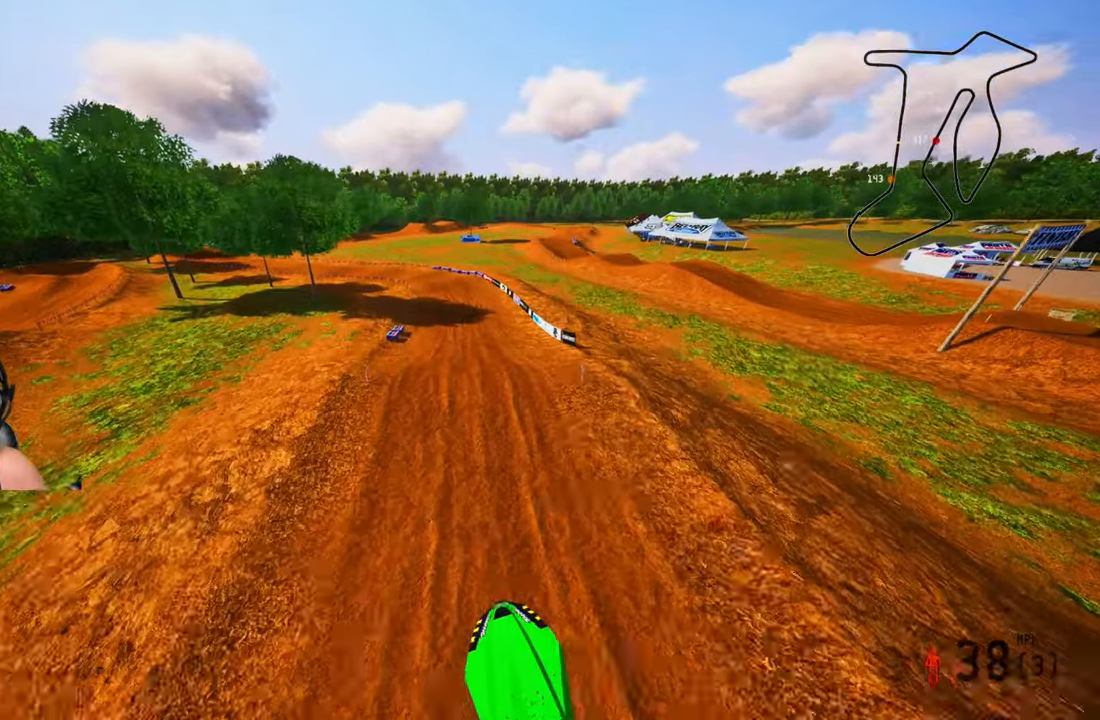
{"buttons": ["R2"], "left_stick": "right", "right_stick": "up", "events": [[467, "left_stick", "right"]]}
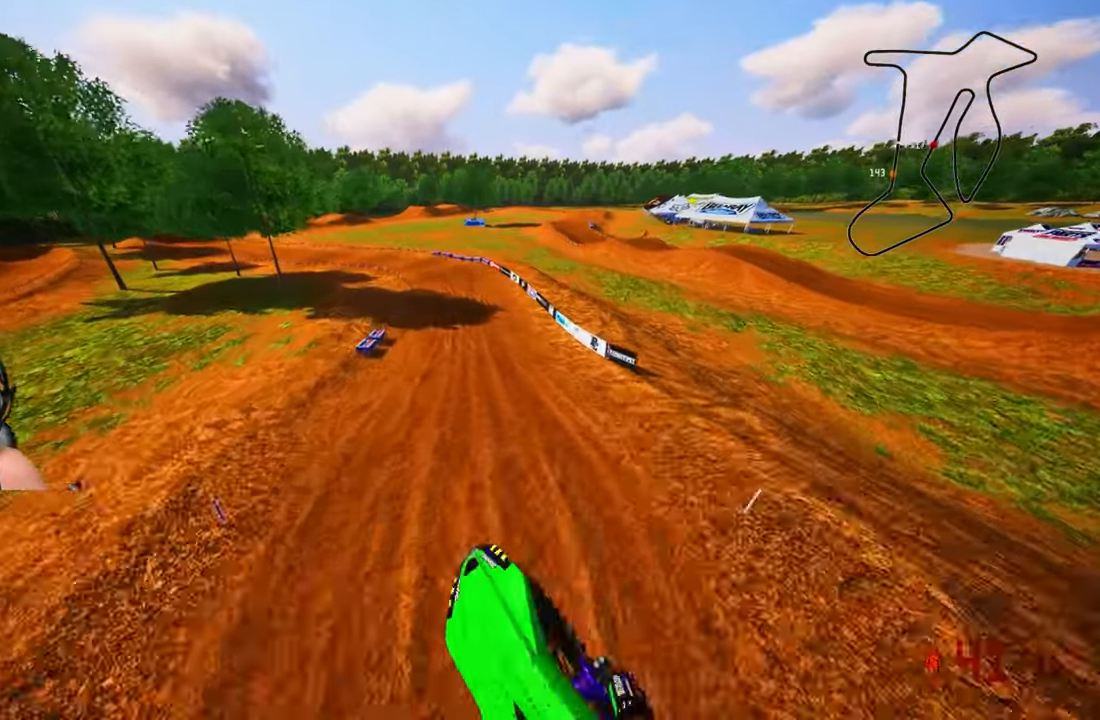
{"buttons": ["R2"], "left_stick": "right", "right_stick": "up", "events": []}
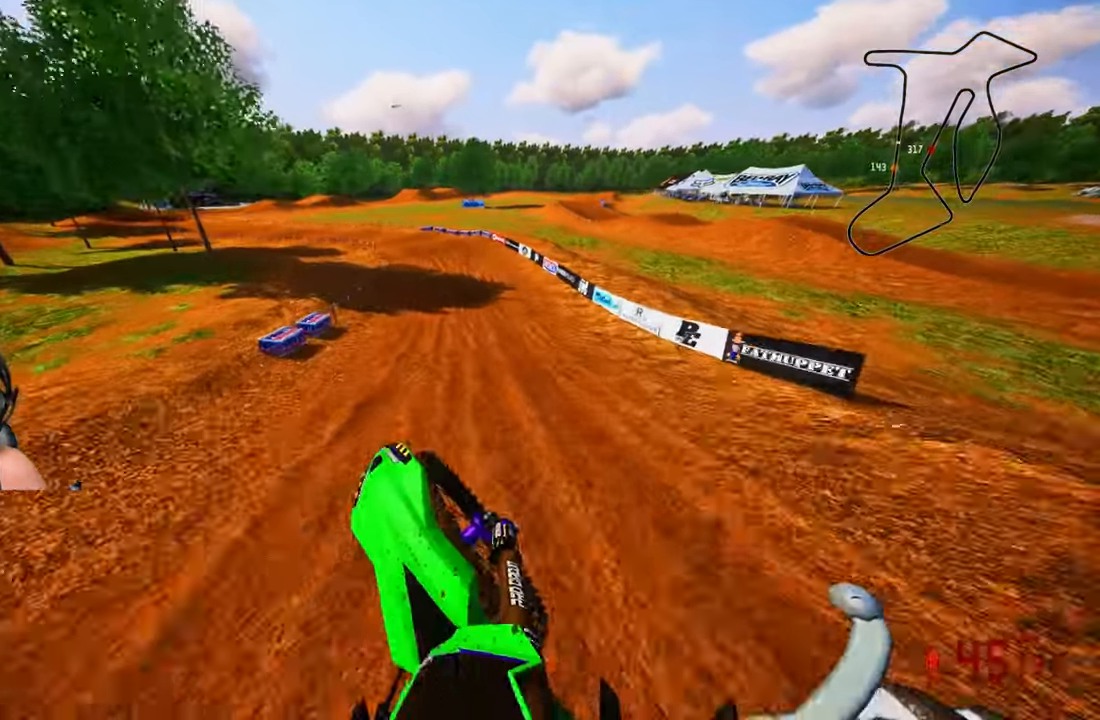
{"buttons": ["R2"], "left_stick": "up-left", "right_stick": "center", "events": [[33, "left_stick", "center"], [67, "right_stick", "center"], [200, "left_stick", "up-left"]]}
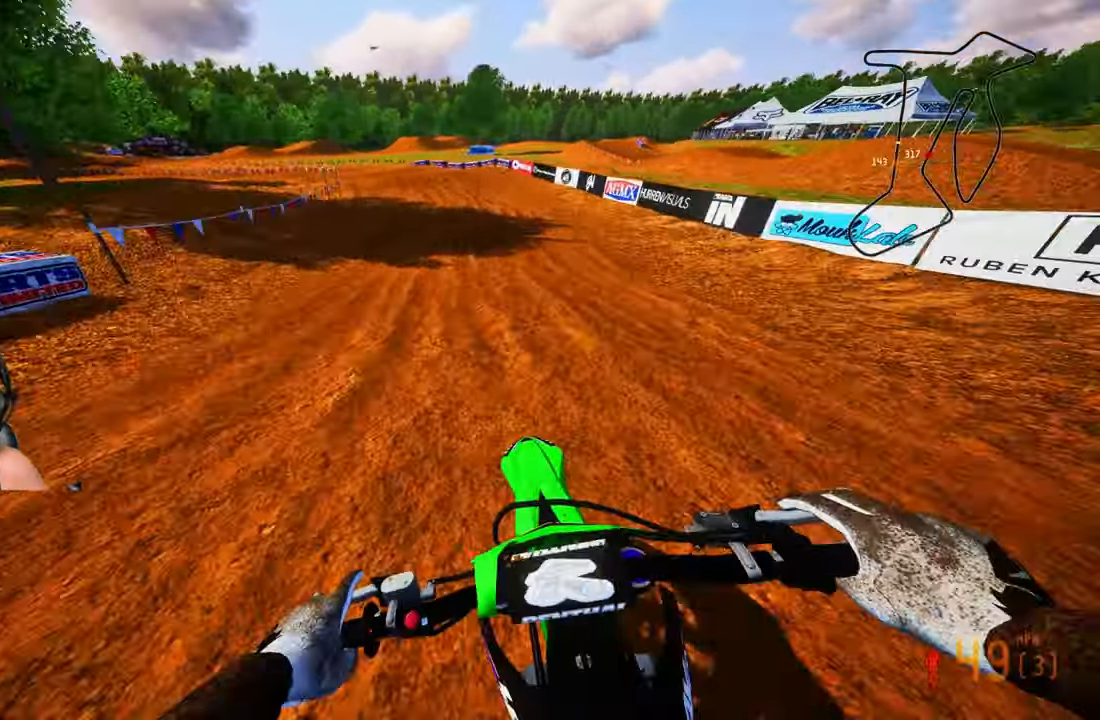
{"buttons": ["R2"], "left_stick": "up-left", "right_stick": "center", "events": []}
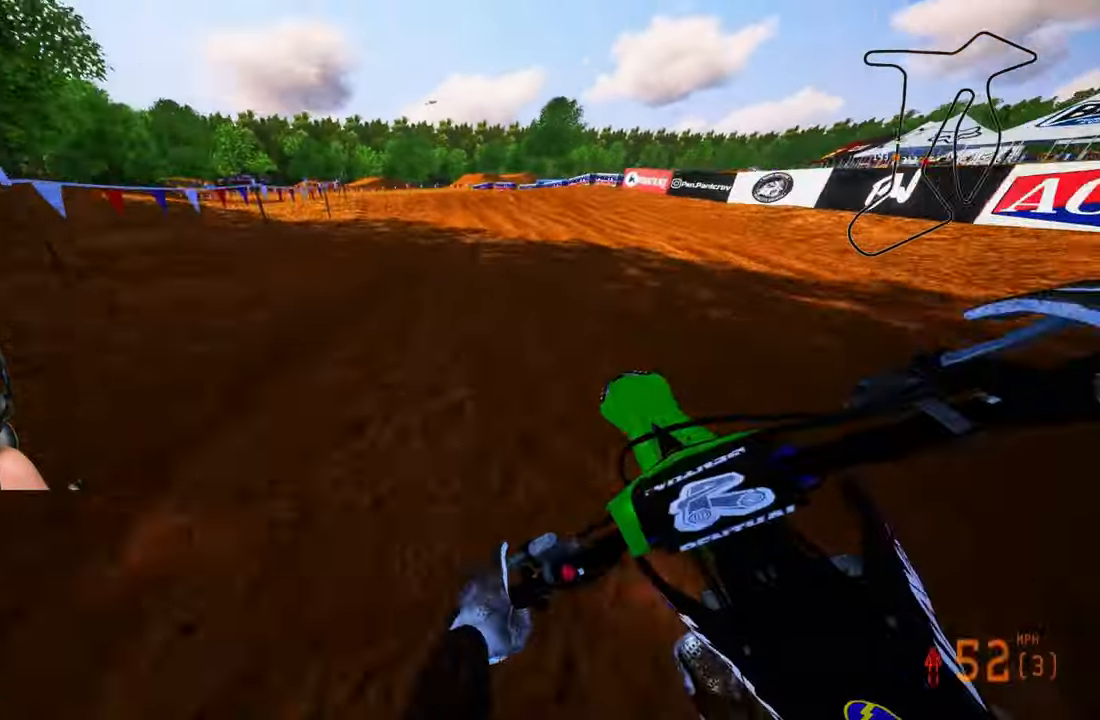
{"buttons": ["R2"], "left_stick": "up-left", "right_stick": "up", "events": [[50, "R2", "up"], [367, "R2", "down"], [467, "right_stick", "up"]]}
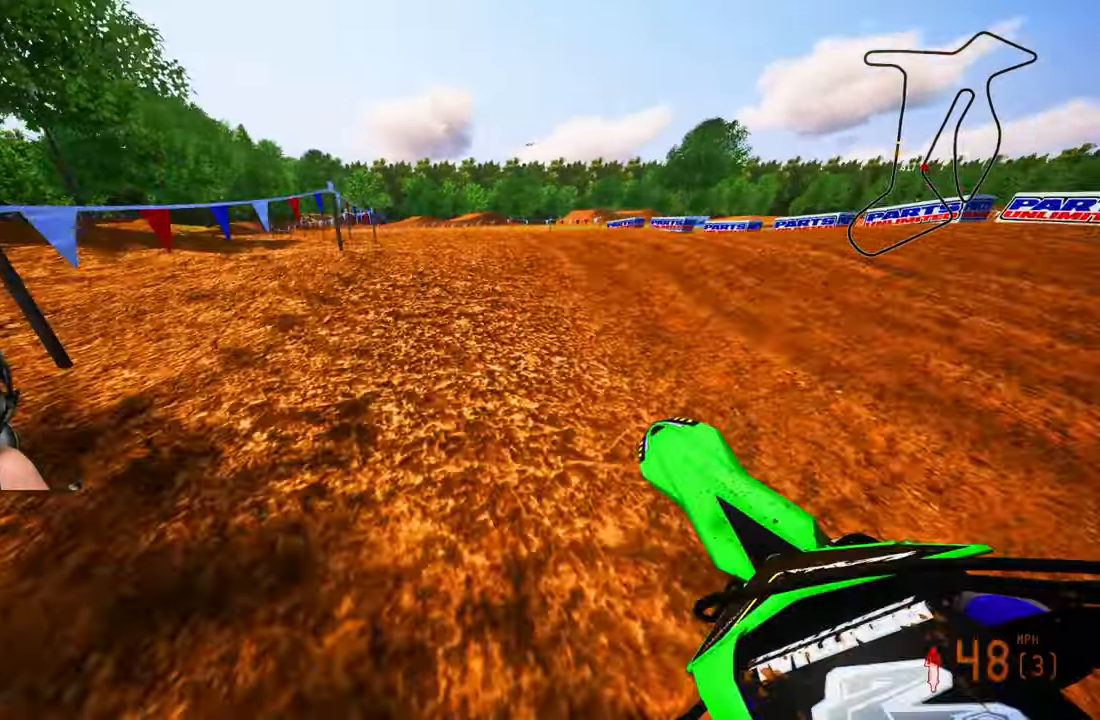
{"buttons": ["R2"], "left_stick": "center", "right_stick": "up", "events": [[483, "left_stick", "center"]]}
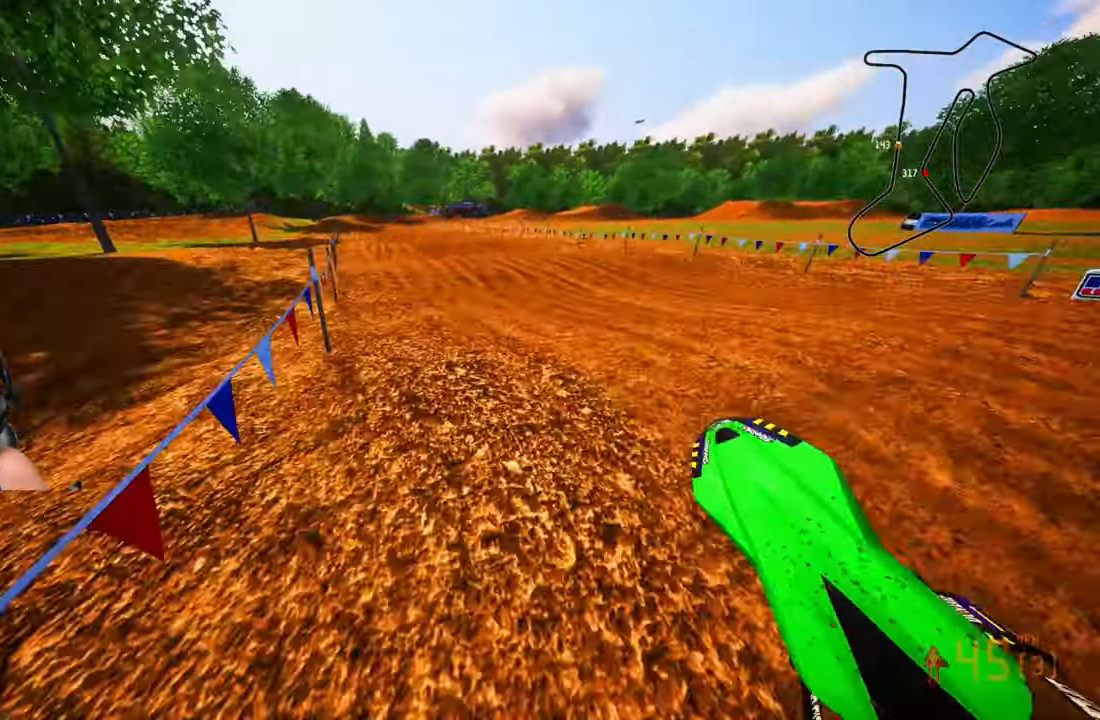
{"buttons": ["R2"], "left_stick": "up", "right_stick": "center", "events": [[33, "left_stick", "up-right"], [367, "right_stick", "center"], [400, "left_stick", "up"]]}
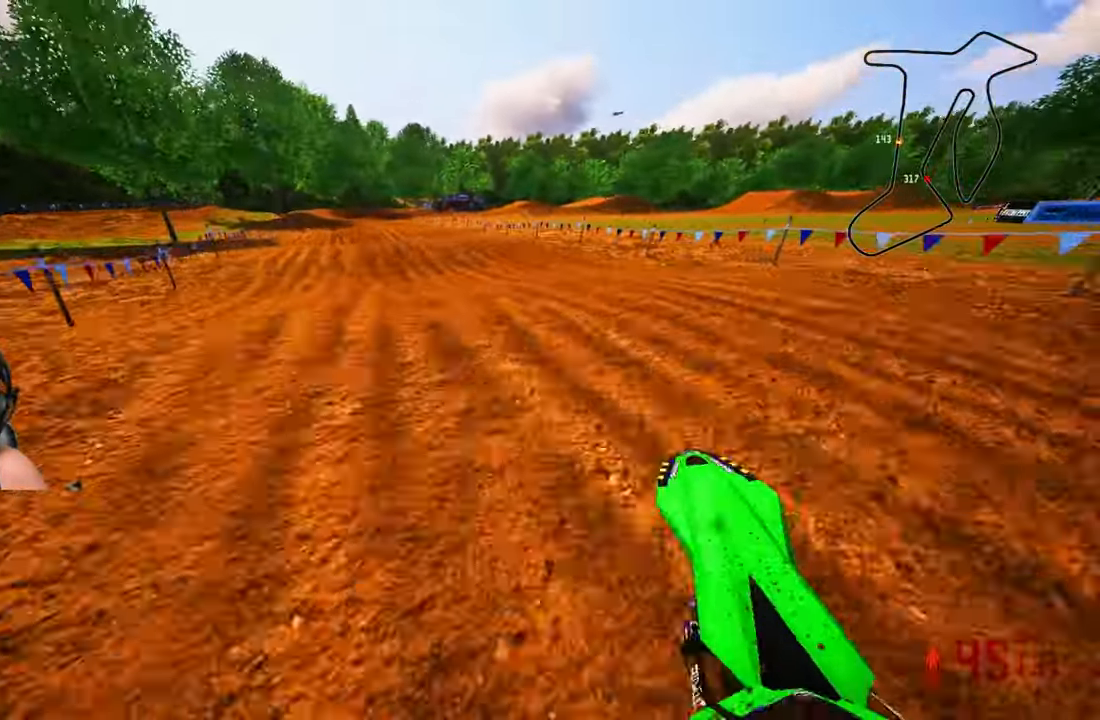
{"buttons": [], "left_stick": "center", "right_stick": "center", "events": [[67, "left_stick", "up-left"], [67, "right_stick", "up-right"], [400, "right_stick", "center"], [417, "left_stick", "center"], [433, "R2", "up"]]}
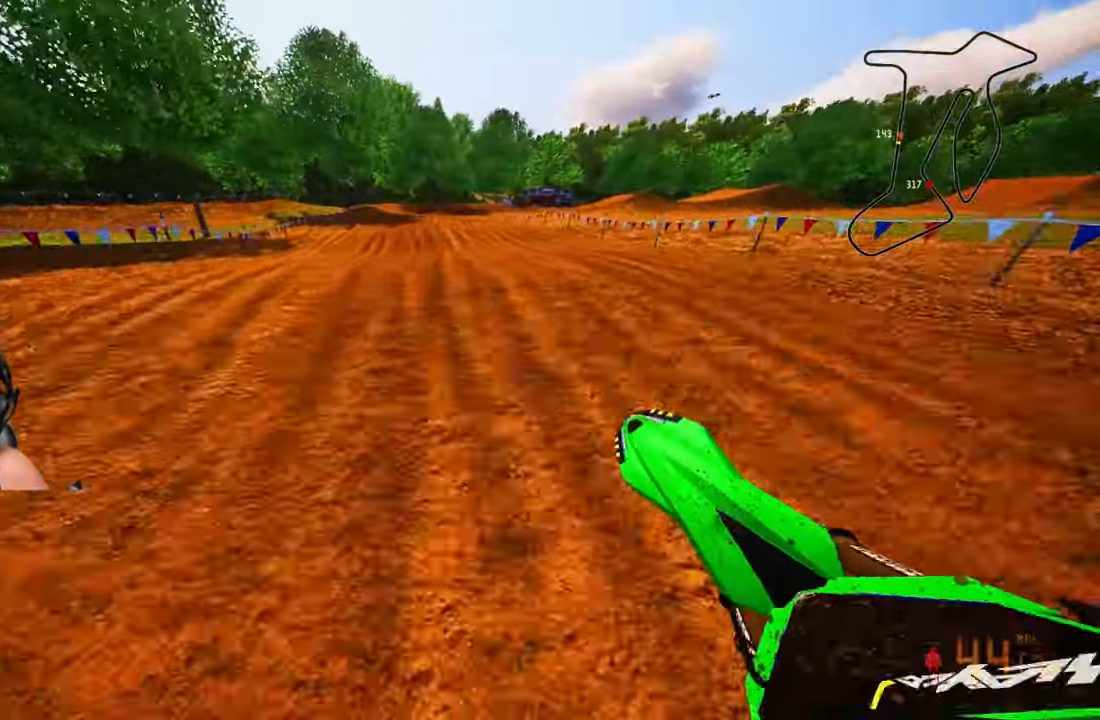
{"buttons": ["R2"], "left_stick": "center", "right_stick": "up", "events": [[33, "R2", "down"], [283, "R2", "up"], [367, "R2", "down"], [367, "right_stick", "up"]]}
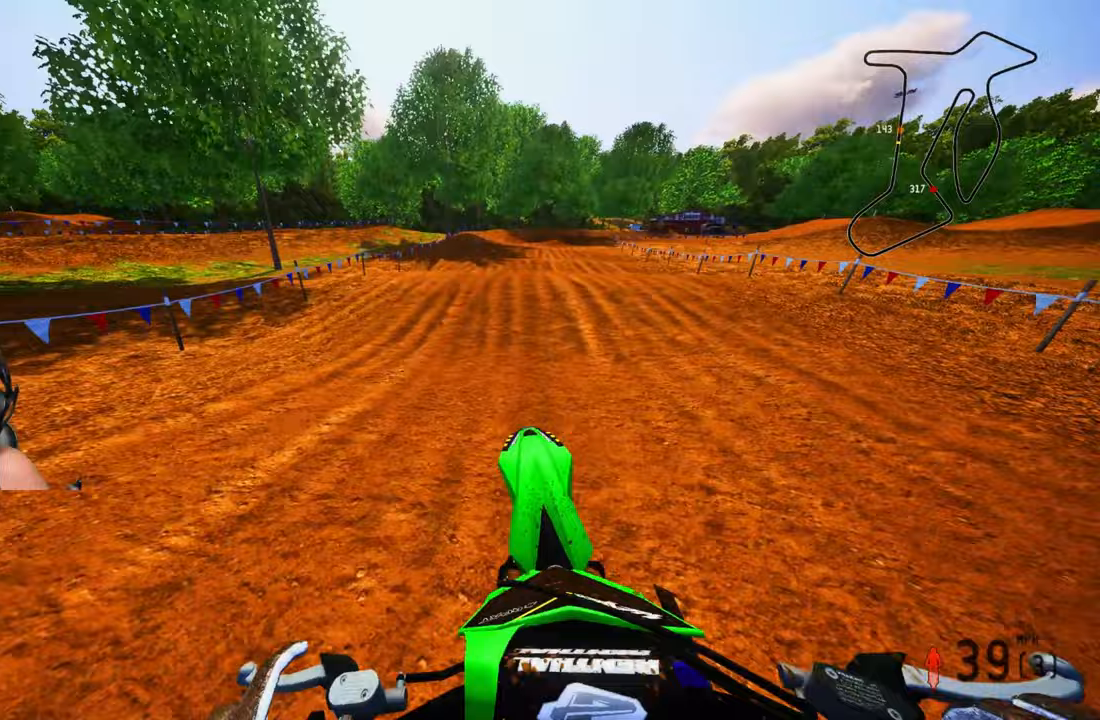
{"buttons": ["R2"], "left_stick": "up", "right_stick": "center", "events": [[133, "R2", "up"], [133, "left_stick", "up-right"], [267, "R2", "down"], [317, "right_stick", "center"], [417, "left_stick", "up"]]}
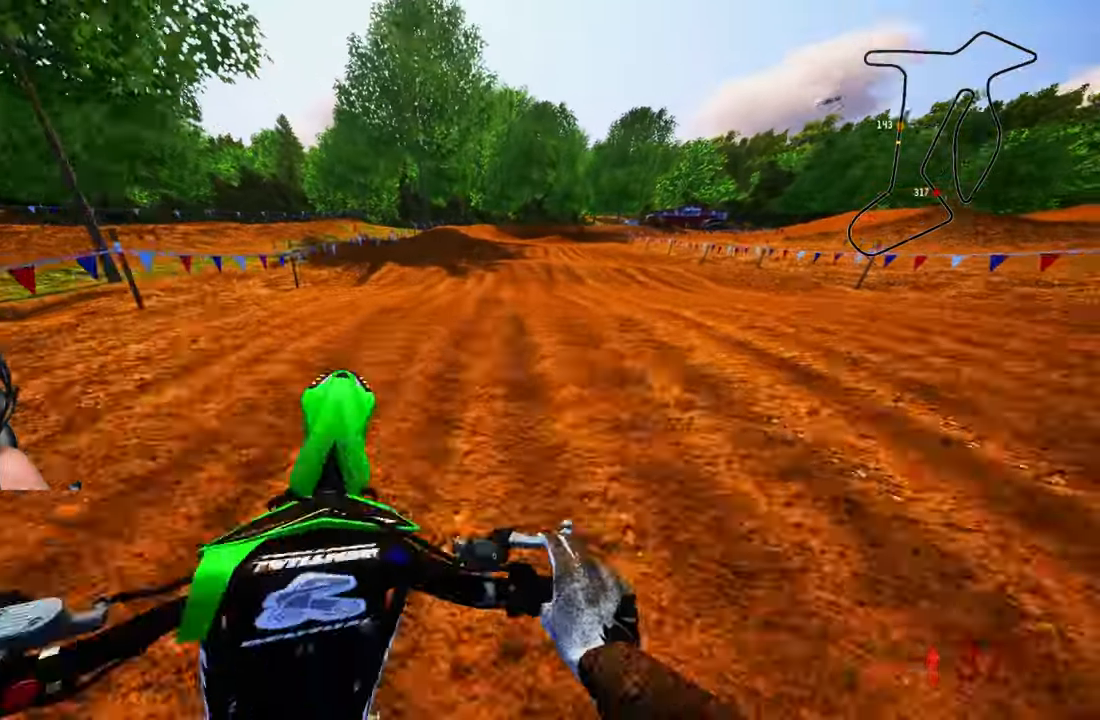
{"buttons": ["R2"], "left_stick": "up-right", "right_stick": "up", "events": [[67, "right_stick", "up"], [317, "left_stick", "up-right"]]}
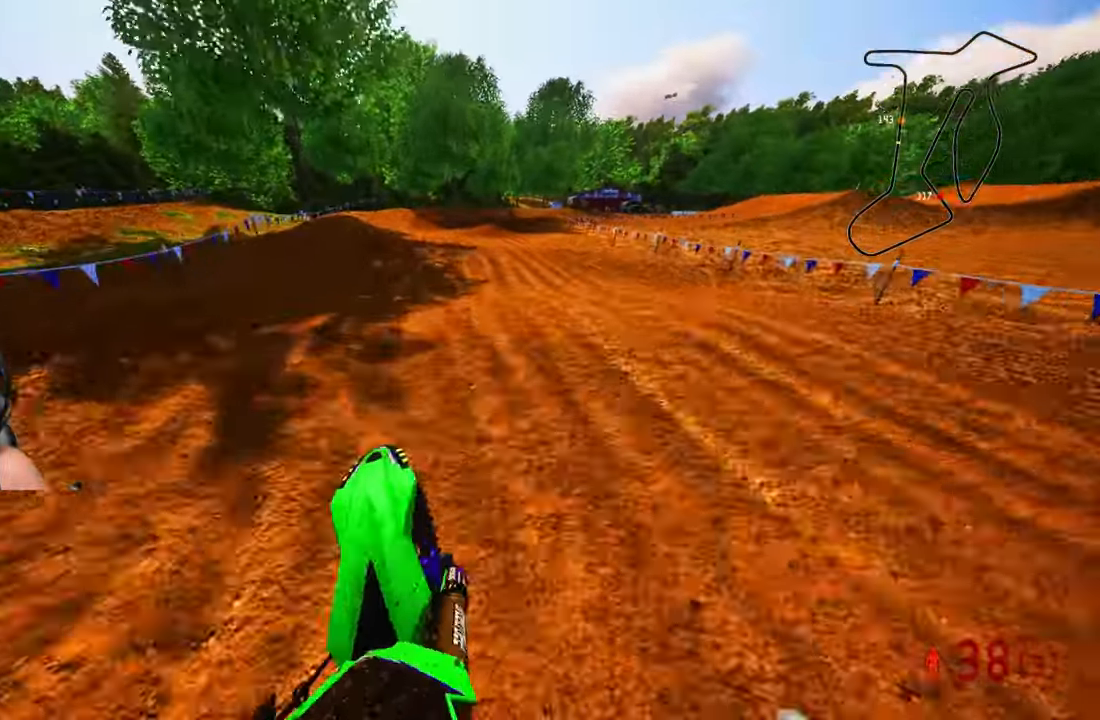
{"buttons": ["R2"], "left_stick": "up-right", "right_stick": "up", "events": [[117, "right_stick", "center"], [183, "R2", "up"], [350, "R2", "down"], [350, "right_stick", "up"]]}